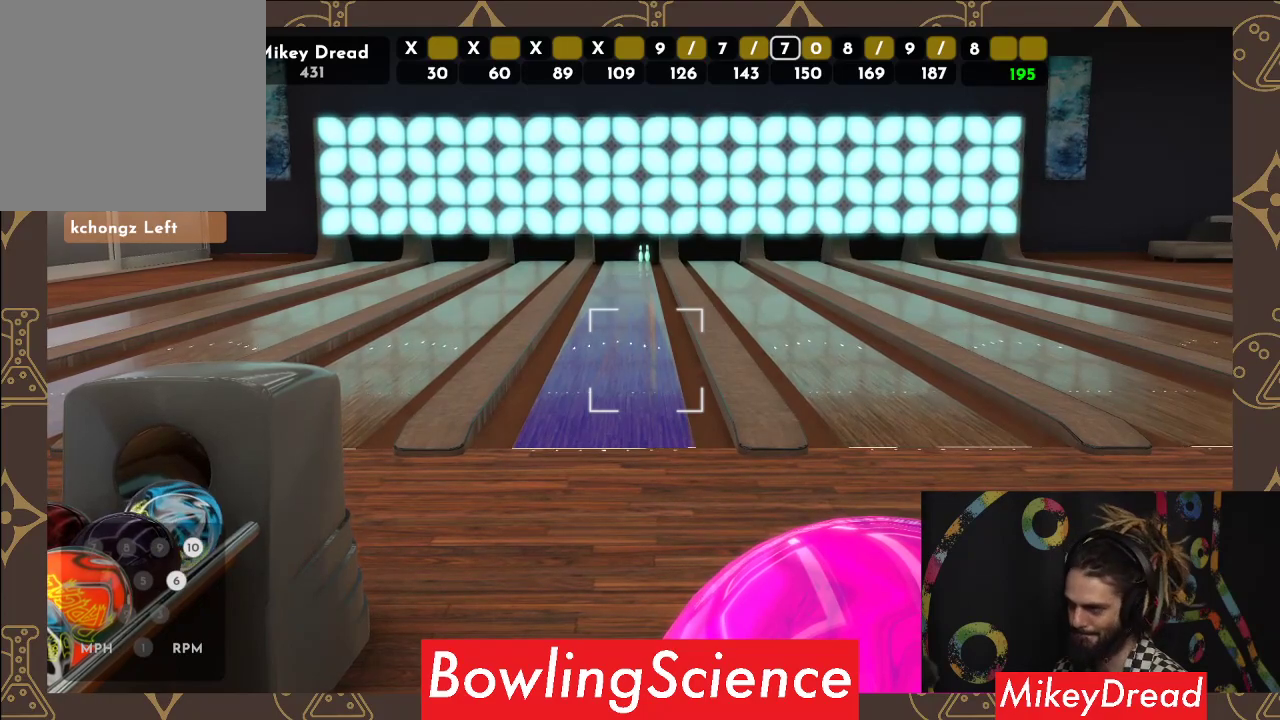
Gameplay with a controller (Xbox layout); each line is a JSON object with the inputs held at the frame after it. "events" lists button and stick changes between this image and that frame as [ms after this image, input, new state], when the widget could be followed in between. Not read: R1.
{"buttons": [], "left_stick": "down-left", "right_stick": "up", "events": [[250, "left_stick", "down-left"], [250, "right_stick", "up"]]}
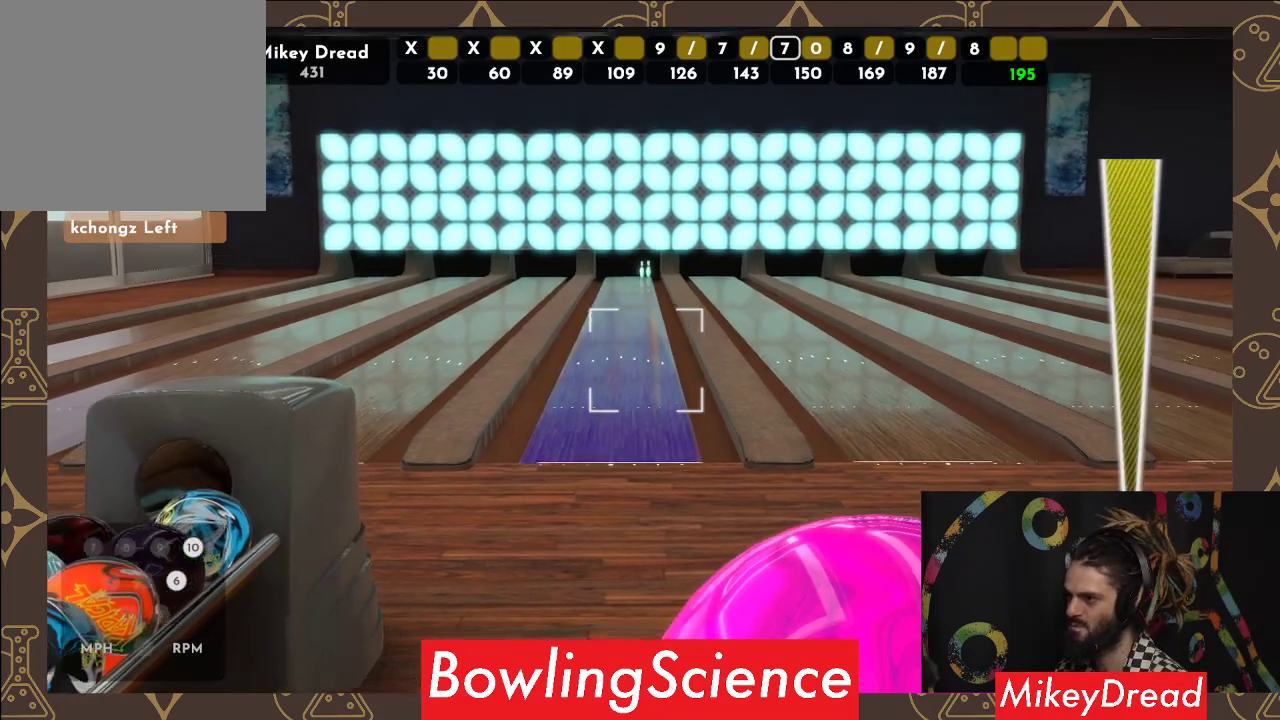
{"buttons": [], "left_stick": "center", "right_stick": "center", "events": [[67, "left_stick", "left"], [67, "right_stick", "center"], [217, "right_stick", "right"], [267, "left_stick", "center"], [317, "right_stick", "center"]]}
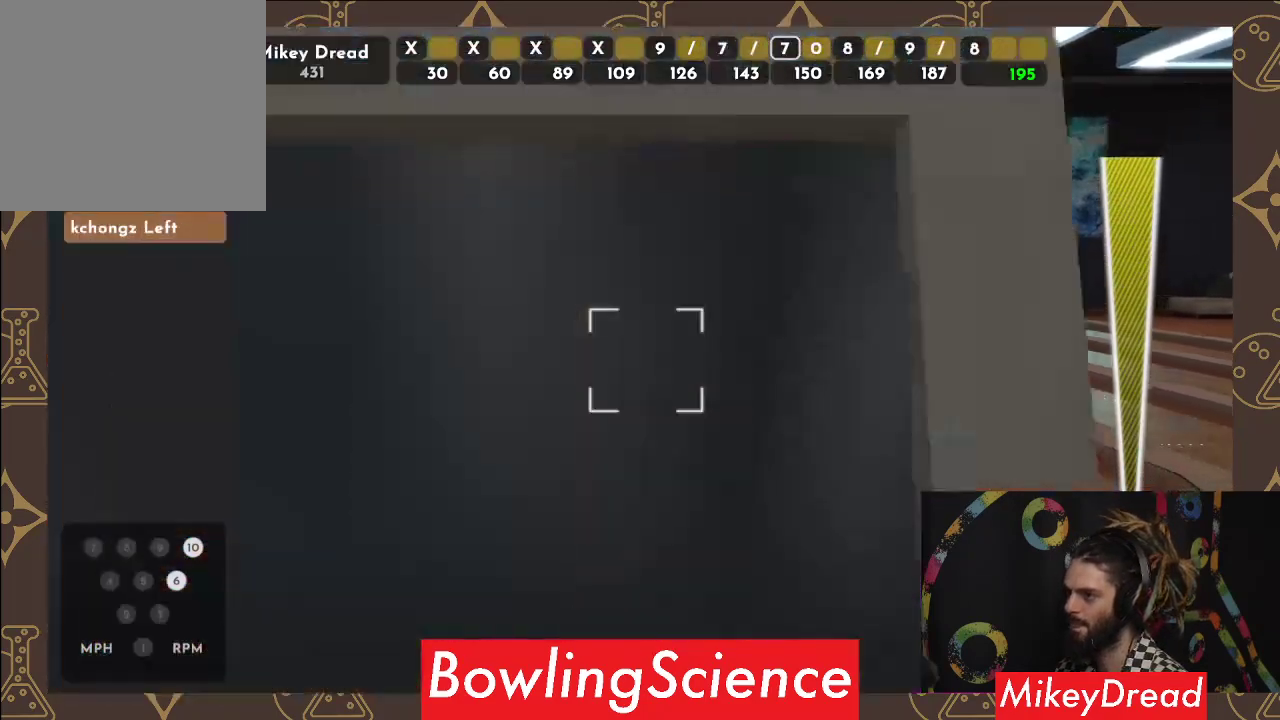
{"buttons": [], "left_stick": "up", "right_stick": "center", "events": [[17, "right_stick", "right"], [83, "right_stick", "up-right"], [117, "left_stick", "up"], [267, "right_stick", "center"]]}
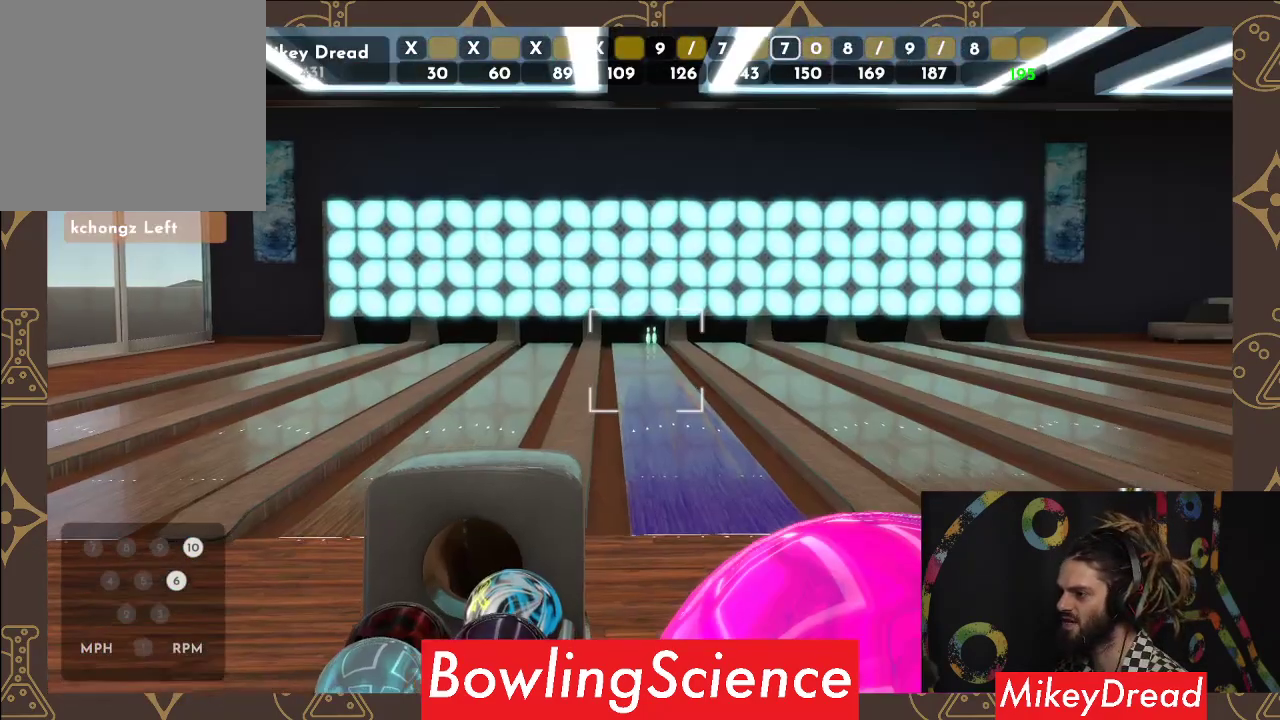
{"buttons": [], "left_stick": "center", "right_stick": "center", "events": [[50, "left_stick", "center"], [283, "right_stick", "up"], [417, "right_stick", "center"]]}
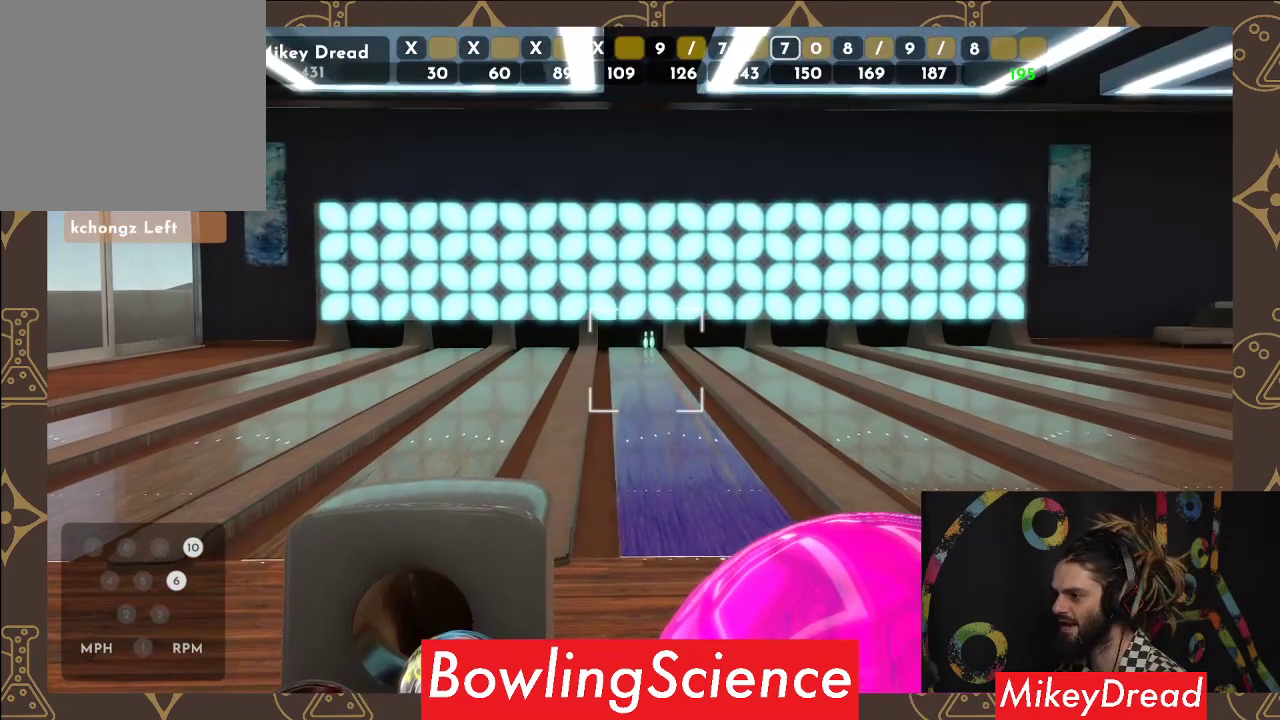
{"buttons": [], "left_stick": "center", "right_stick": "center", "events": [[17, "right_stick", "down-left"], [150, "right_stick", "center"]]}
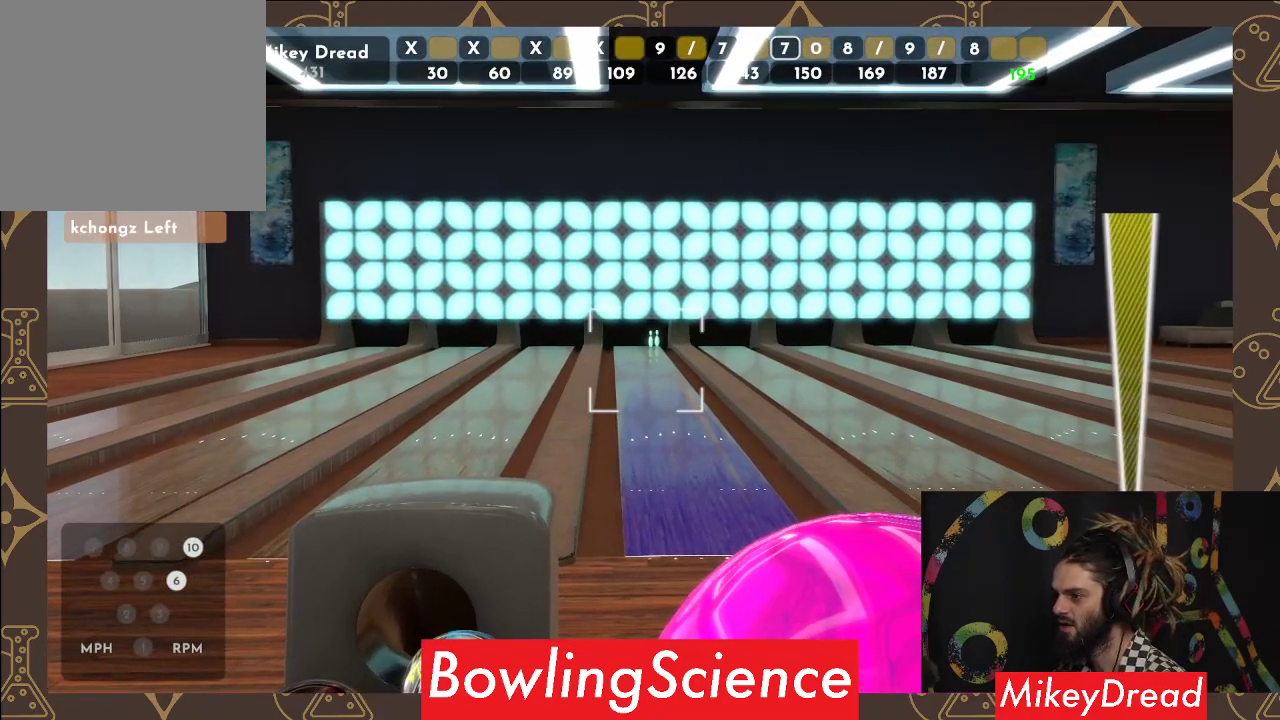
{"buttons": [], "left_stick": "center", "right_stick": "center", "events": [[317, "R2", "down"], [433, "R2", "up"]]}
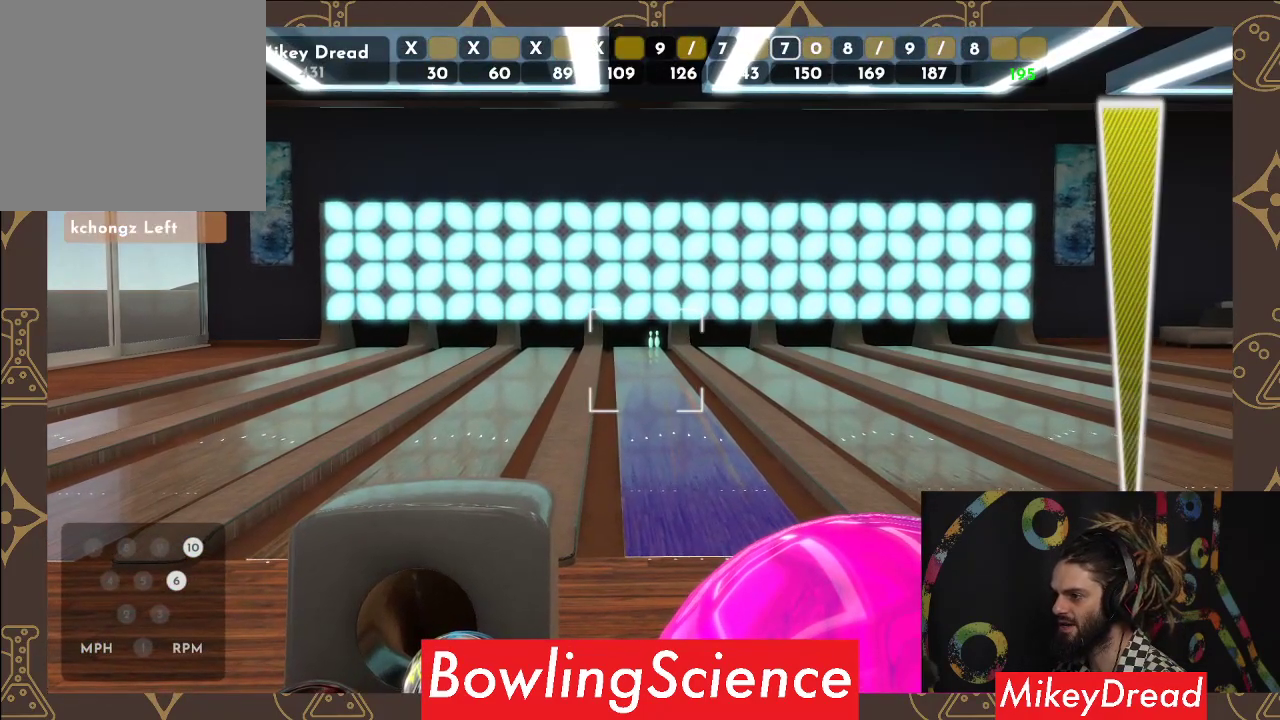
{"buttons": [], "left_stick": "center", "right_stick": "down-left", "events": [[50, "R2", "down"], [167, "R2", "up"], [417, "right_stick", "down-left"]]}
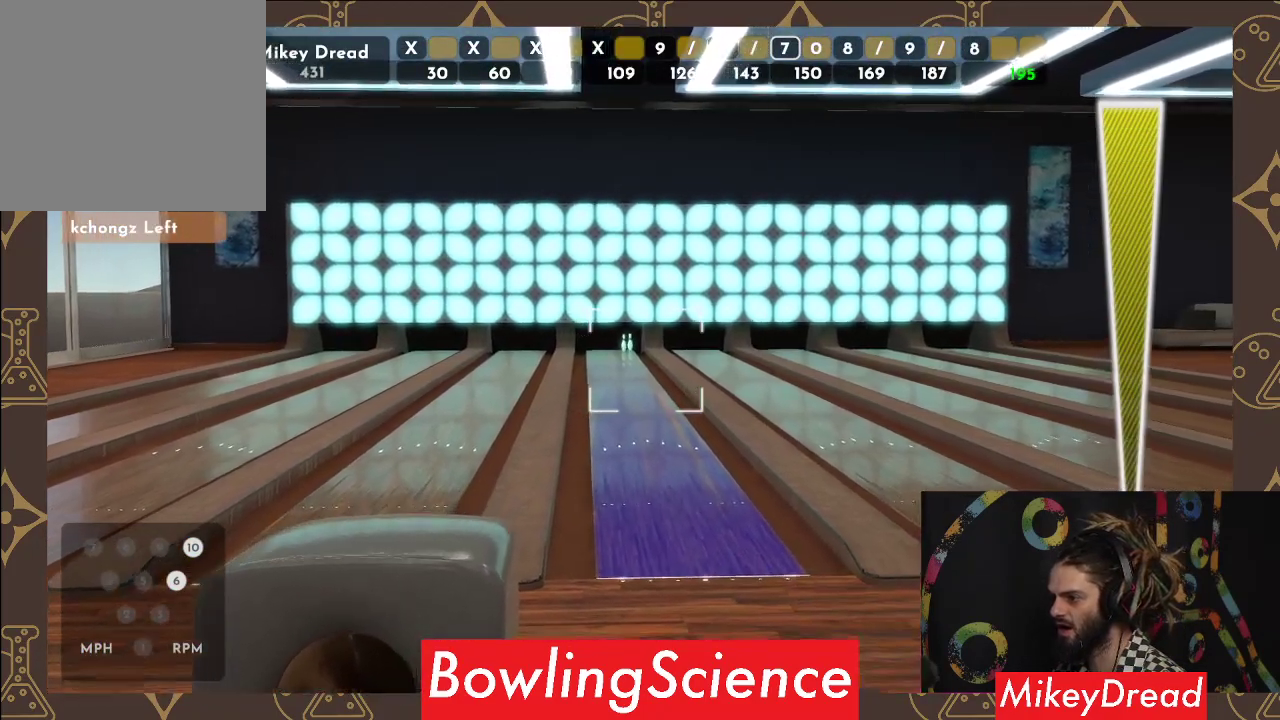
{"buttons": [], "left_stick": "center", "right_stick": "center", "events": [[150, "right_stick", "center"]]}
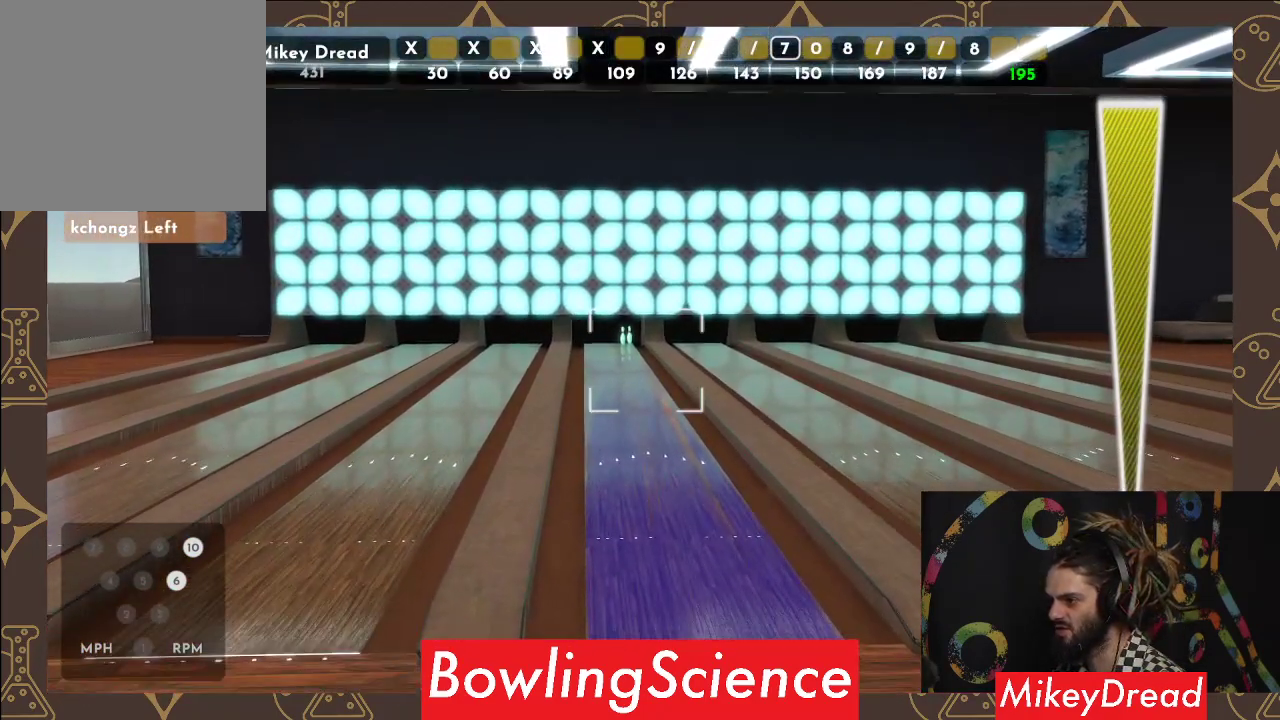
{"buttons": [], "left_stick": "center", "right_stick": "left", "events": [[483, "right_stick", "left"]]}
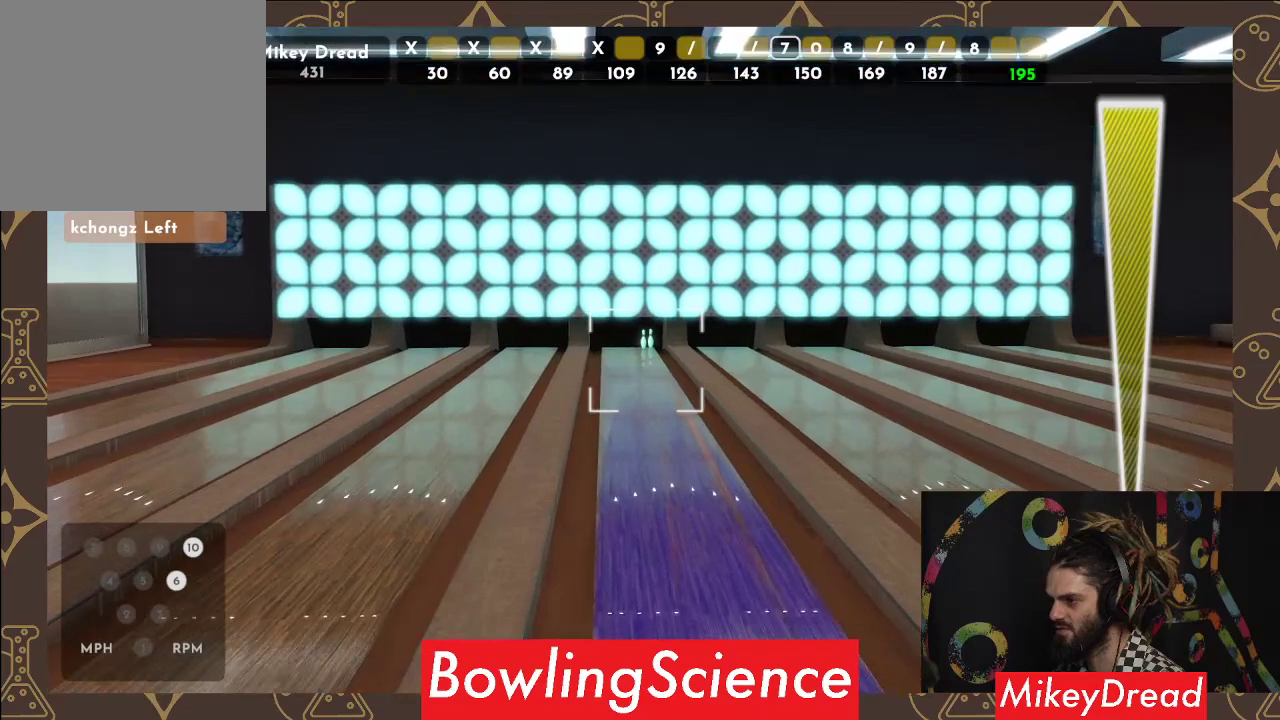
{"buttons": [], "left_stick": "center", "right_stick": "center", "events": [[67, "right_stick", "center"]]}